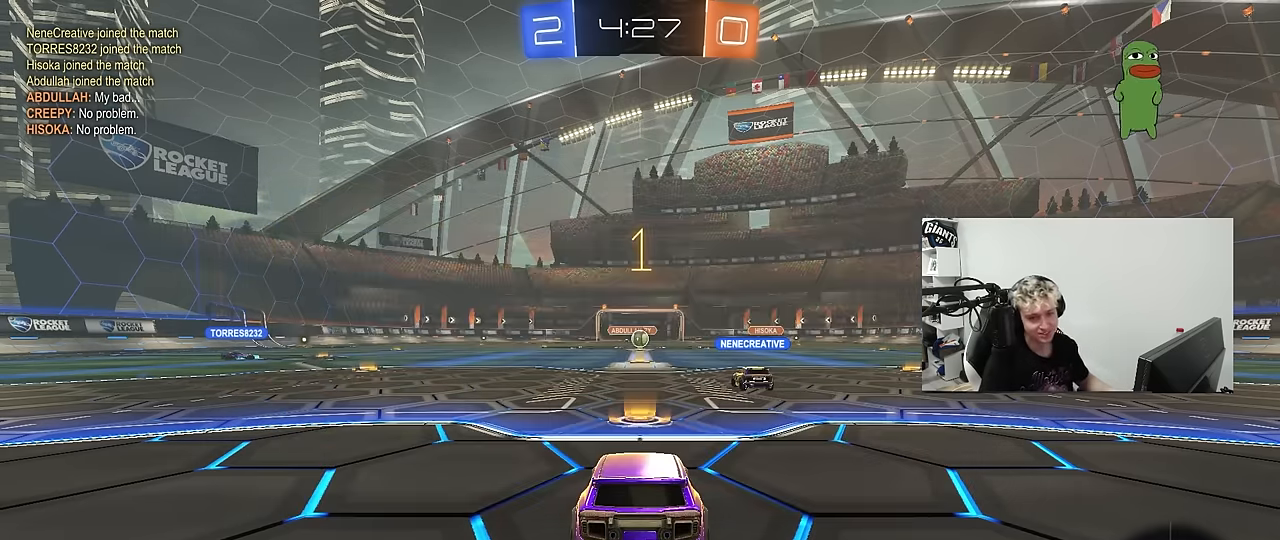
Gameplay with keyboard and mouse; each line is a JSON object with the keys and mouse buttons held at the frame after it. "events" lists presses ("down") and releases ("up") of "1", "2", "3", "4", "5", "a", "alt", "c", "caps_lock", "ctrl", "d", "e", "f", "g", "q", "r", "s", "shift", "space", "t", "tab", "v", "w", "x", "z", "mouse_left", "mouse_wheel" and "mouse_right" between this image and that frame as [ms after this image, input, new state], when the widget could be followed in between. "mouse_left", "mouse_wheel", "mouse_right" = the "left", "wheel", "right" buttons of the "mouse" list. No other keys are recorded. "wheel" means that the mouse wheel is clicked or scrolled. "mouse_move" is the direction in which the mouse moves at that frame (one of eight, or "still"), when it could be read.
{"keys": ["a", "w"], "mouse": ["left"], "mouse_move": "left", "events": []}
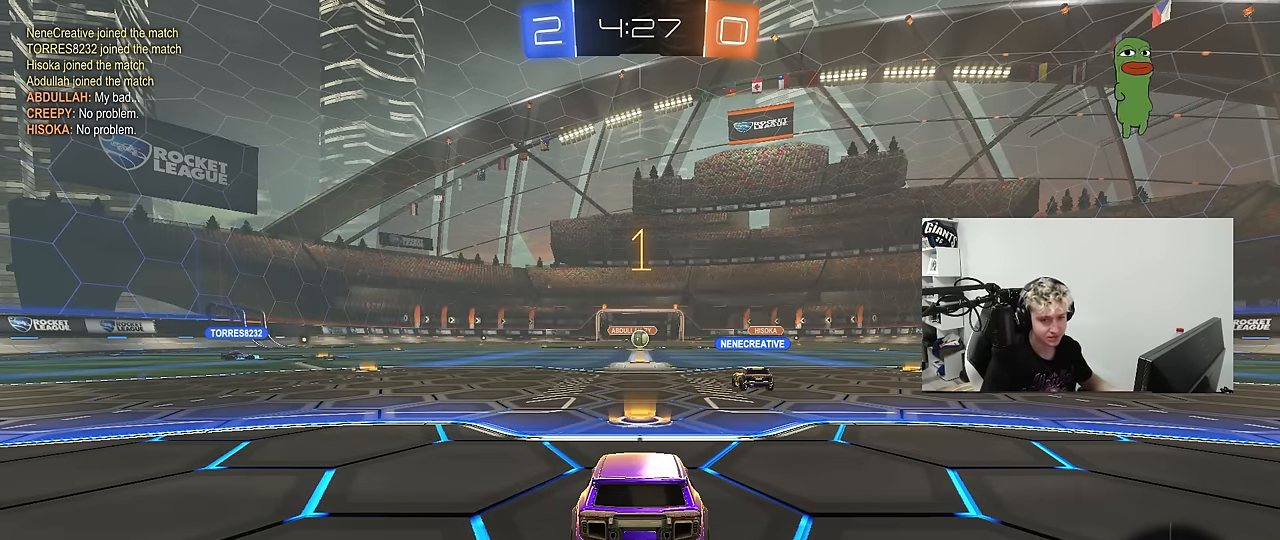
{"keys": ["a", "w"], "mouse": ["left"], "mouse_move": "up-left", "events": []}
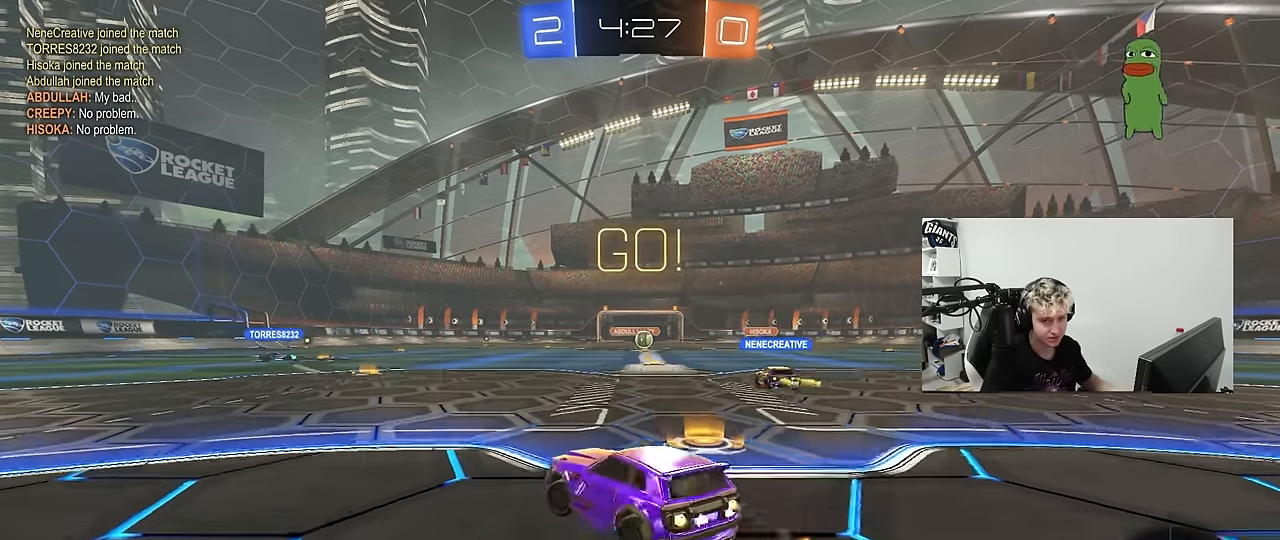
{"keys": ["a", "s", "shift"], "mouse": ["left"], "mouse_move": "down", "events": [[266, "a", "up"], [266, "mouse_right", "down"], [316, "a", "down"], [316, "shift", "down"], [350, "mouse_right", "up"], [400, "mouse_right", "down"], [450, "s", "down"], [450, "w", "up"], [500, "mouse_right", "up"]]}
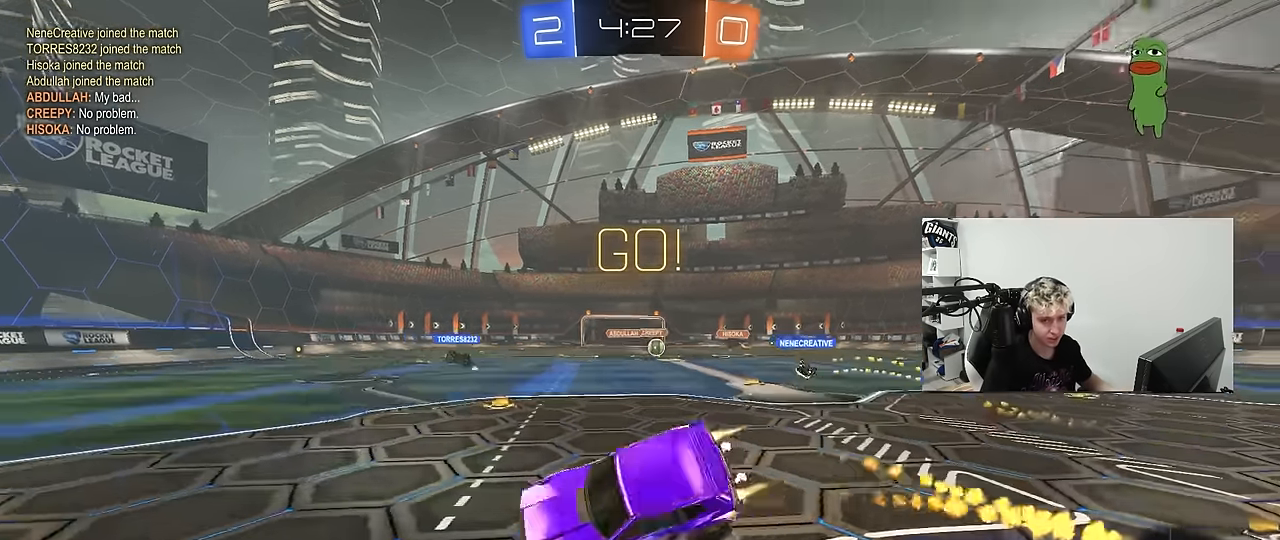
{"keys": ["a", "s", "shift"], "mouse": ["left"], "mouse_move": "still", "events": [[50, "space", "down"], [234, "space", "up"], [334, "s", "up"], [434, "s", "down"]]}
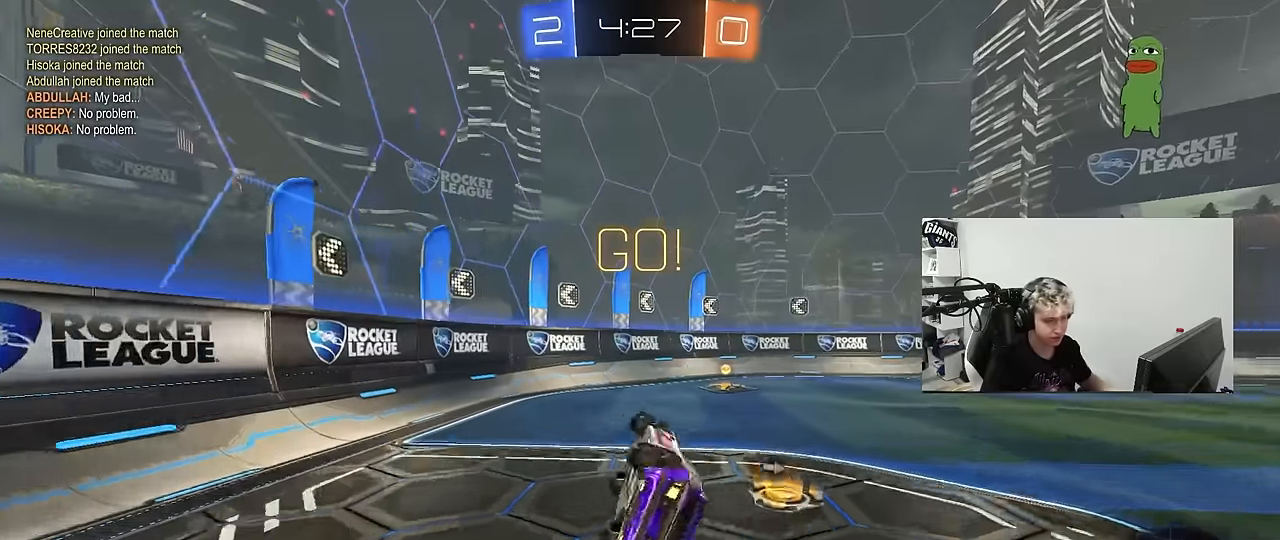
{"keys": ["d", "w"], "mouse": ["left"], "mouse_move": "still", "events": [[150, "d", "down"], [150, "space", "down"], [200, "a", "up"], [200, "shift", "up"], [250, "s", "up"], [300, "d", "up"], [300, "space", "up"], [434, "d", "down"], [434, "w", "down"]]}
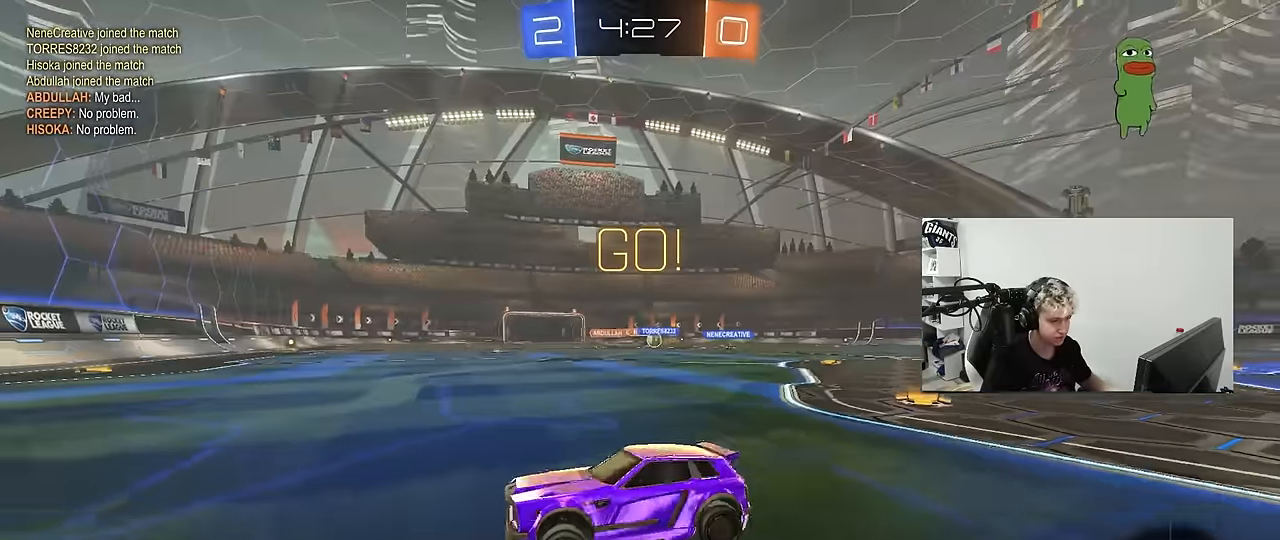
{"keys": ["d", "w"], "mouse": [], "mouse_move": "still", "events": [[34, "mouse_left", "up"], [84, "shift", "down"], [217, "shift", "up"], [267, "d", "up"], [317, "d", "down"]]}
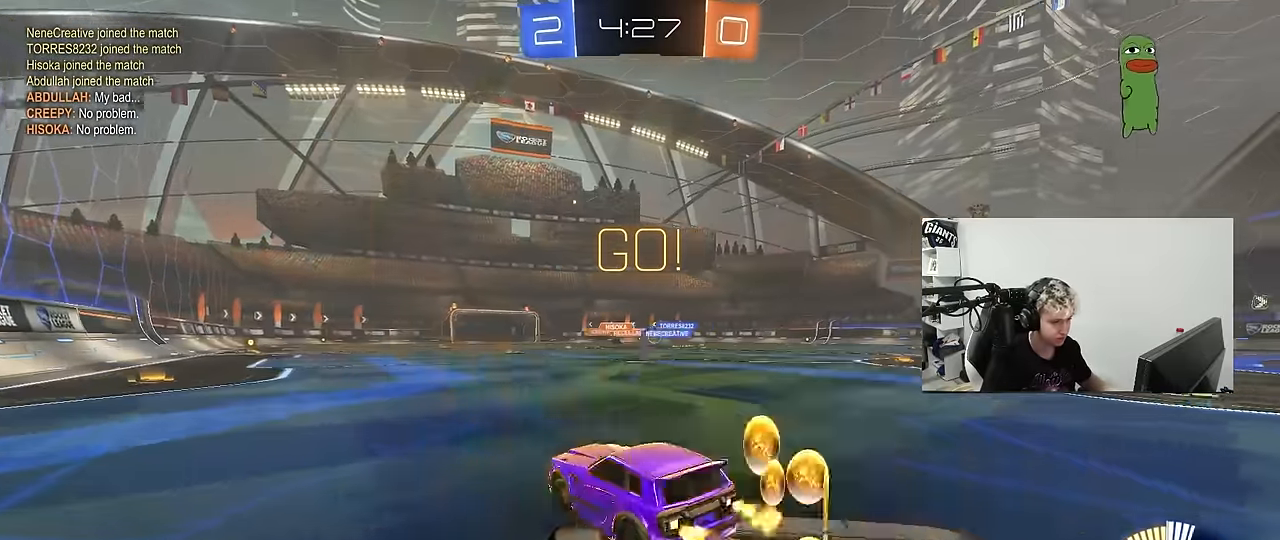
{"keys": ["w"], "mouse": [], "mouse_move": "still", "events": [[150, "mouse_left", "down"], [417, "d", "up"], [417, "mouse_left", "up"]]}
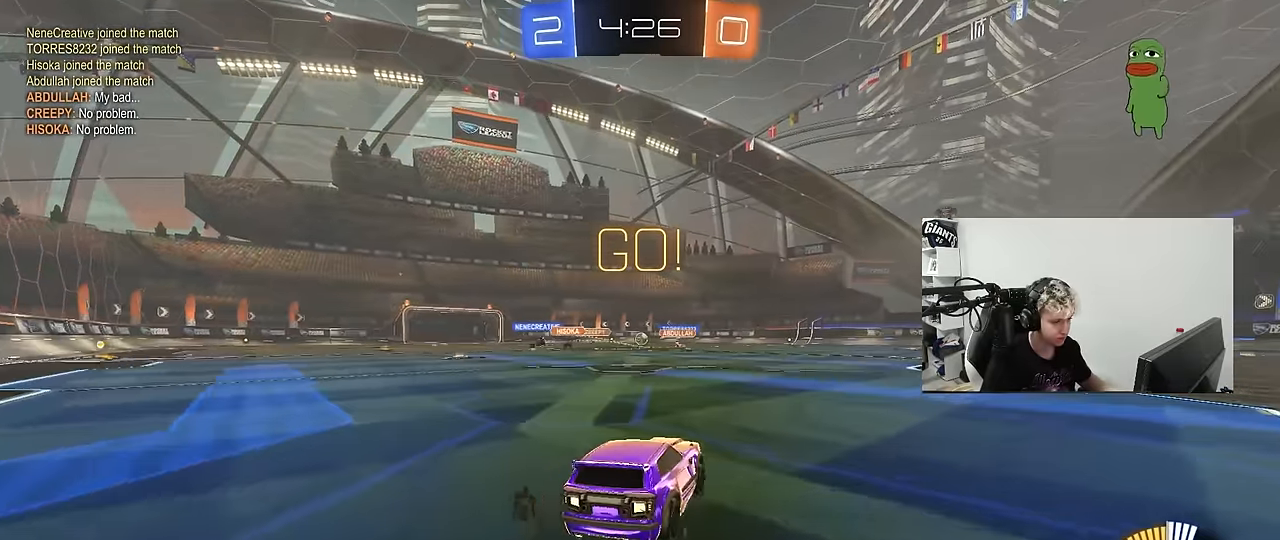
{"keys": ["d", "w"], "mouse": ["left"], "mouse_move": "still", "events": [[150, "d", "down"], [200, "mouse_left", "down"], [300, "d", "up"], [384, "d", "down"]]}
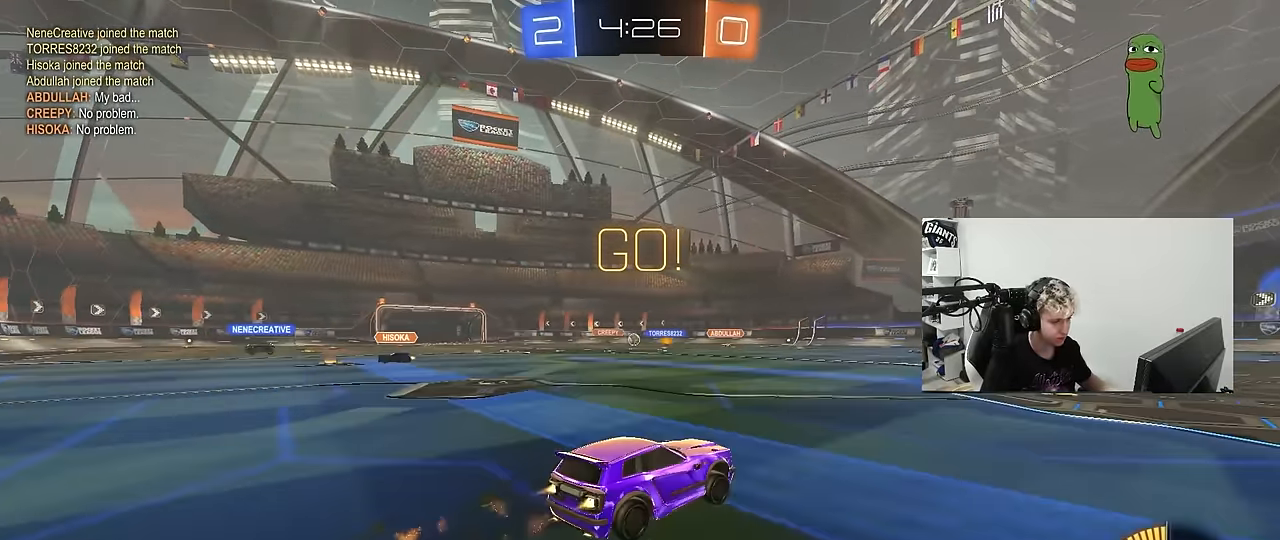
{"keys": ["a", "w"], "mouse": ["left"], "mouse_move": "still", "events": [[84, "d", "up"], [84, "mouse_left", "up"], [367, "a", "down"], [450, "mouse_left", "down"]]}
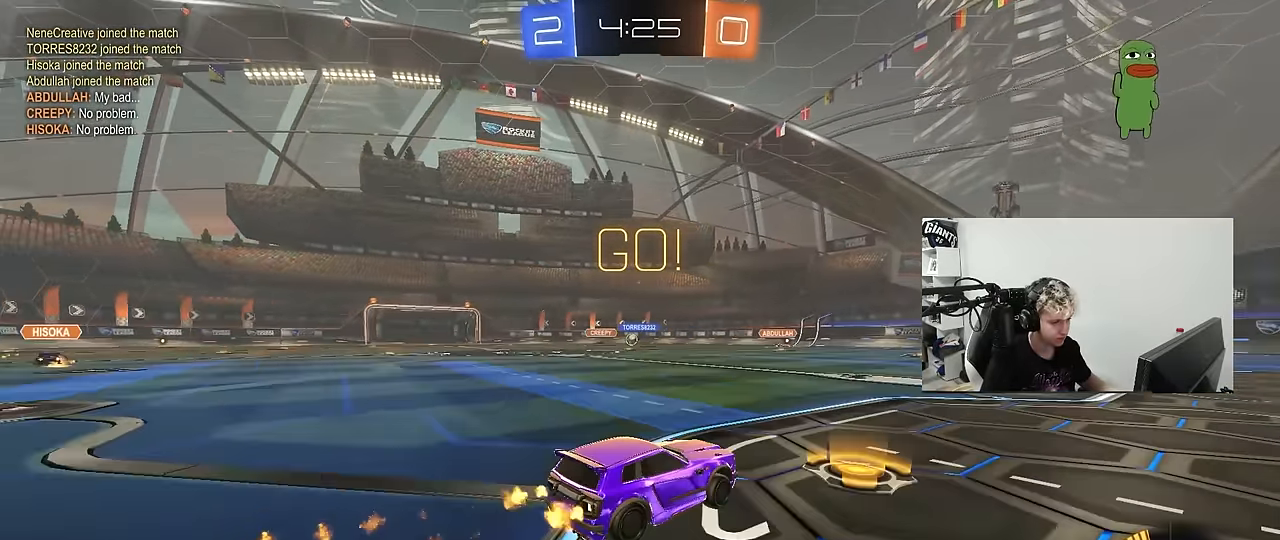
{"keys": ["shift", "w"], "mouse": [], "mouse_move": "still", "events": [[50, "mouse_left", "up"], [150, "a", "up"], [150, "mouse_left", "down"], [150, "mouse_right", "down"], [234, "mouse_left", "up"], [284, "mouse_right", "up"], [284, "shift", "down"], [384, "mouse_right", "down"], [434, "mouse_right", "up"]]}
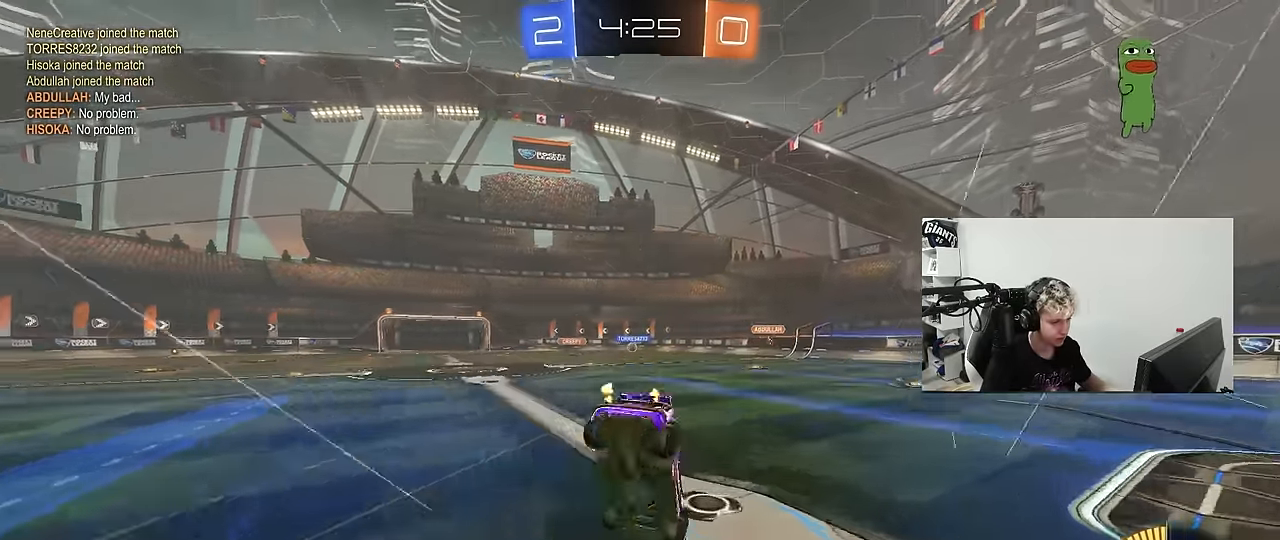
{"keys": [], "mouse": [], "mouse_move": "still", "events": [[167, "shift", "up"], [200, "w", "up"], [434, "s", "down"], [484, "s", "up"]]}
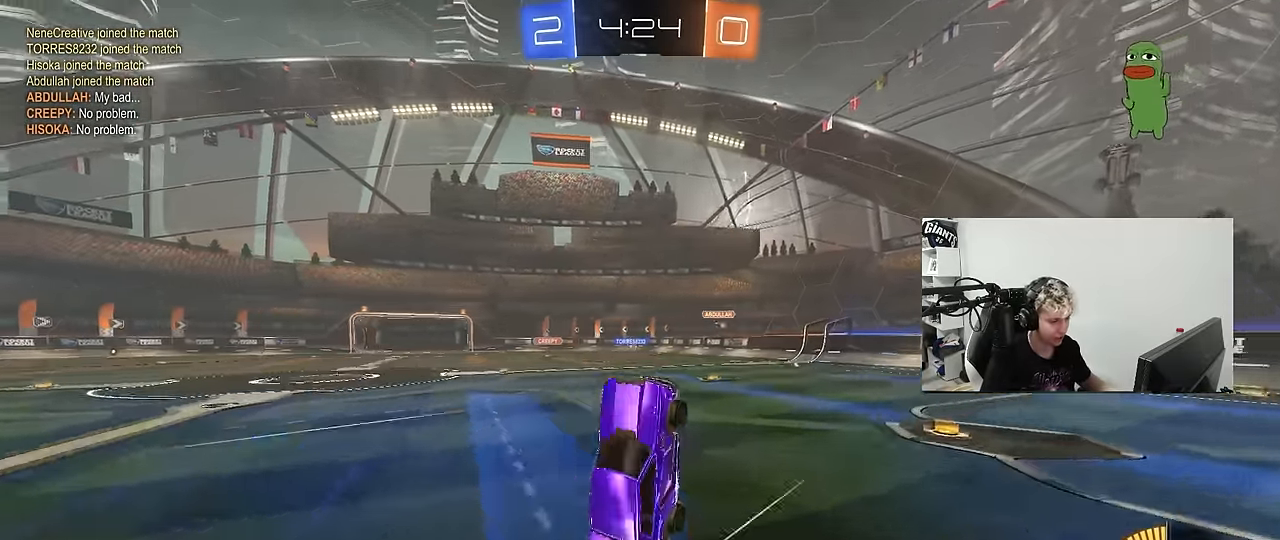
{"keys": ["a", "w"], "mouse": [], "mouse_move": "still", "events": [[417, "w", "down"], [450, "a", "down"]]}
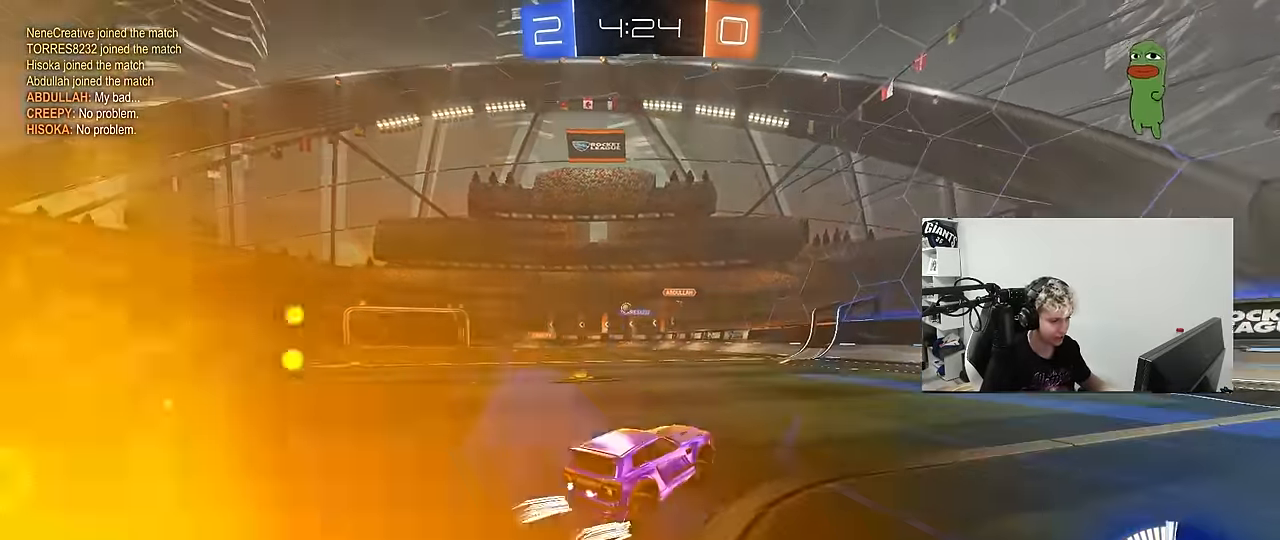
{"keys": ["a", "w"], "mouse": [], "mouse_move": "still", "events": []}
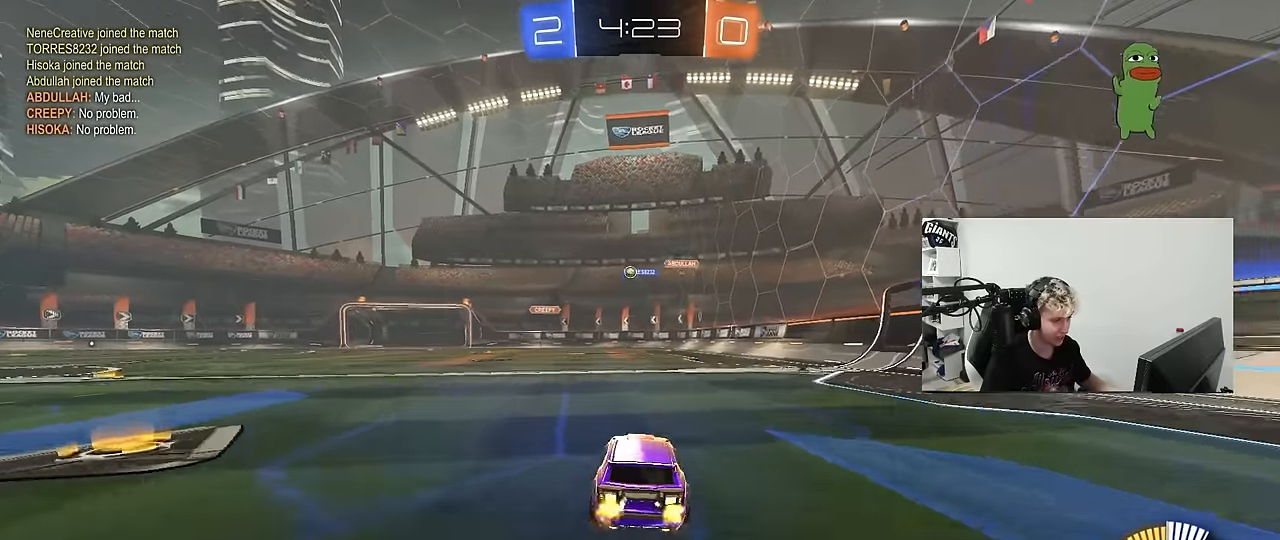
{"keys": ["w"], "mouse": [], "mouse_move": "still", "events": [[16, "a", "up"], [250, "a", "down"], [483, "a", "up"]]}
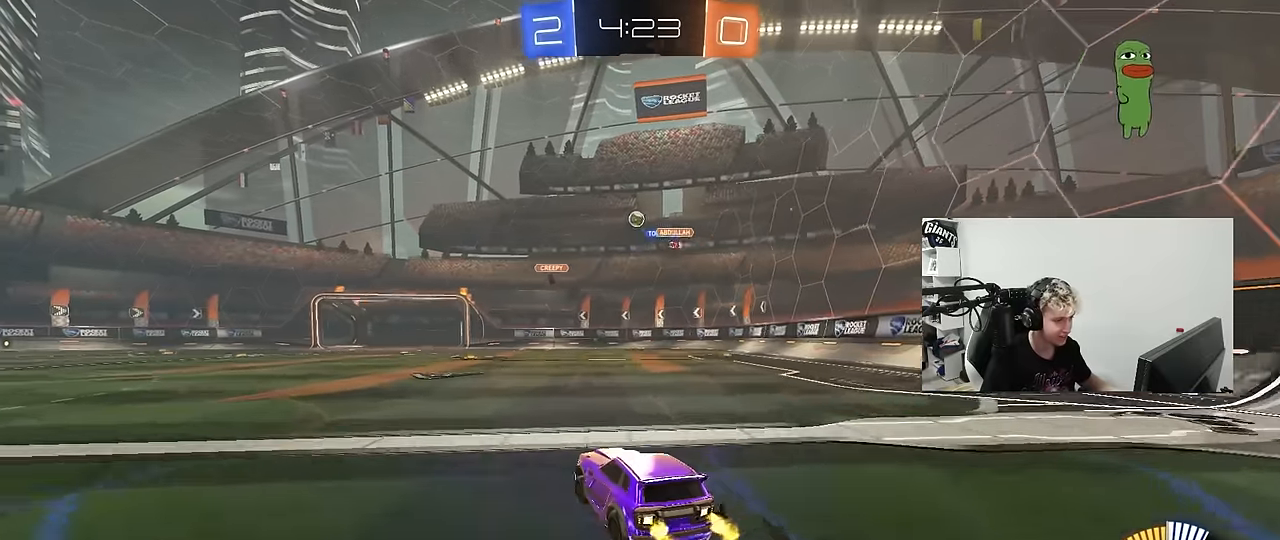
{"keys": ["d", "s"], "mouse": [], "mouse_move": "still", "events": [[116, "w", "up"], [450, "s", "down"], [500, "d", "down"]]}
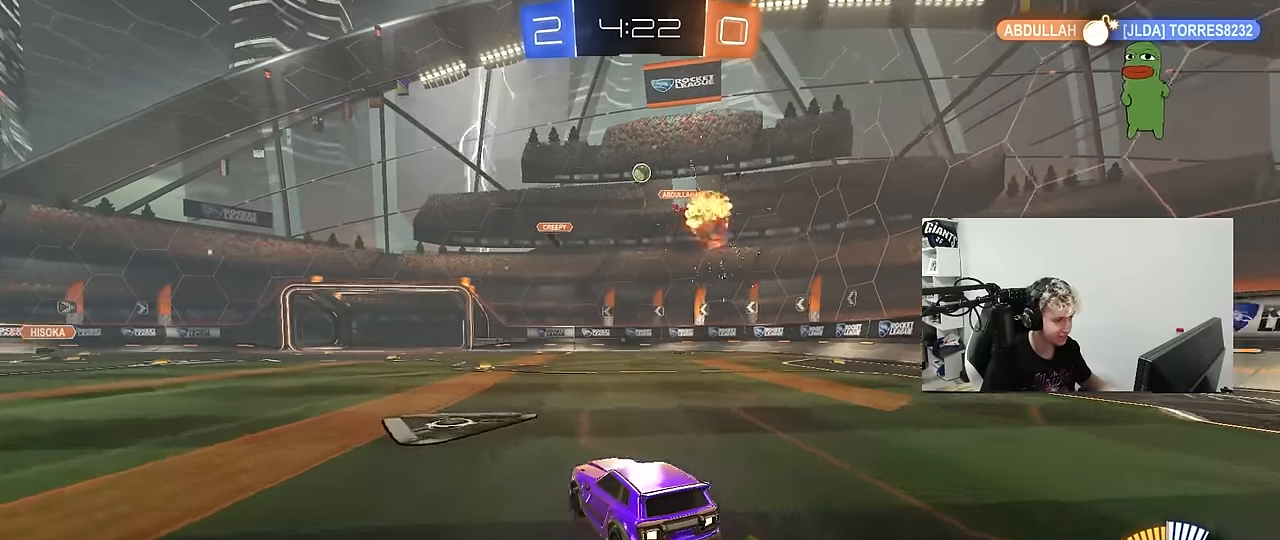
{"keys": ["d", "w"], "mouse": [], "mouse_move": "still", "events": [[100, "s", "up"], [333, "w", "down"]]}
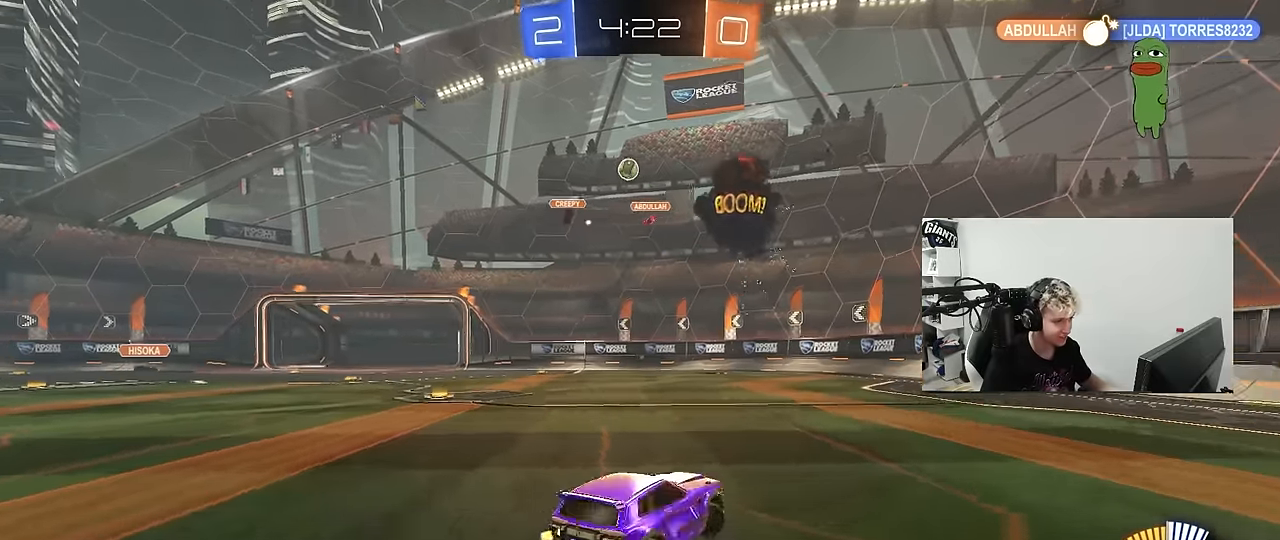
{"keys": ["a", "w"], "mouse": [], "mouse_move": "still", "events": [[200, "d", "up"], [483, "a", "down"]]}
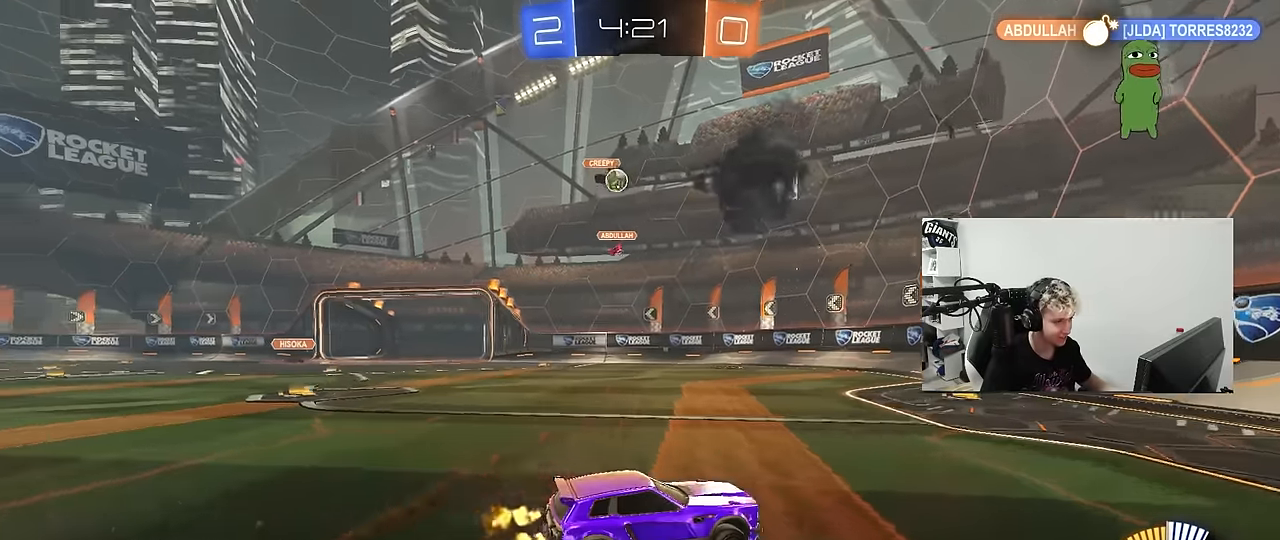
{"keys": ["w"], "mouse": ["left"], "mouse_move": "still", "events": [[266, "mouse_left", "down"], [316, "a", "up"]]}
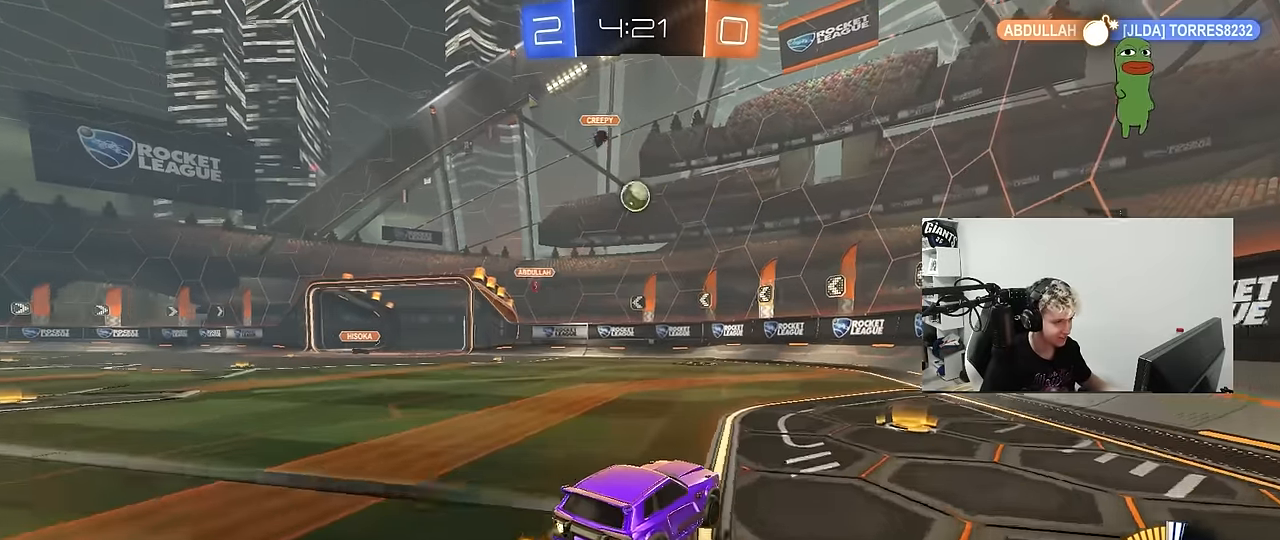
{"keys": ["a"], "mouse": ["left", "right"], "mouse_move": "down-left", "events": [[50, "a", "down"], [133, "a", "up"], [333, "a", "down"], [366, "a", "up"], [366, "w", "up"], [416, "mouse_right", "down"], [466, "a", "down"]]}
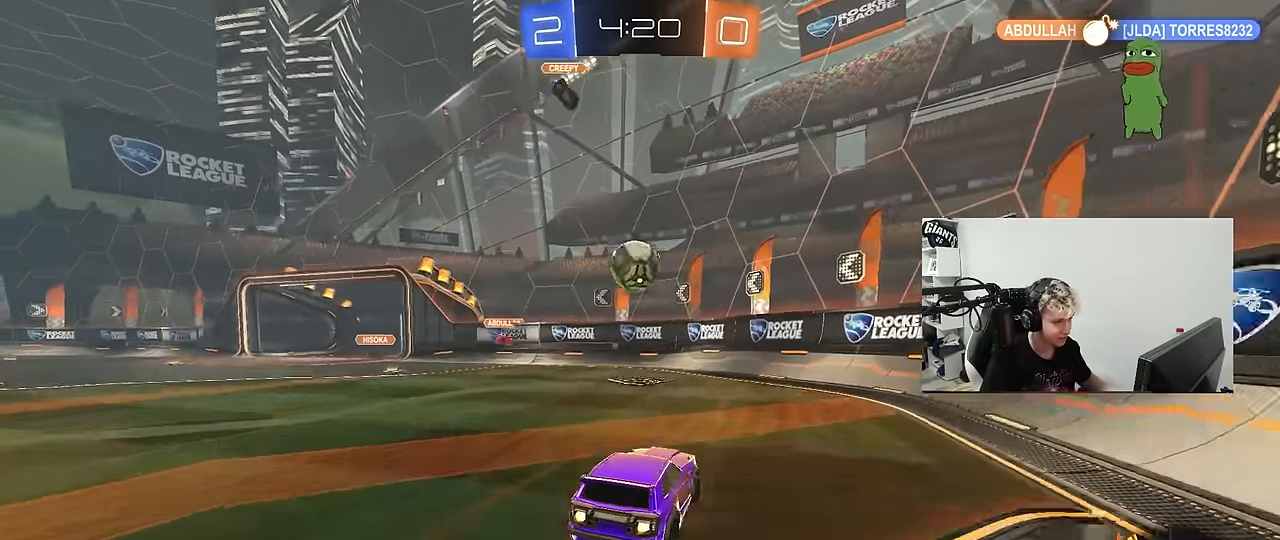
{"keys": ["w"], "mouse": ["left"], "mouse_move": "still", "events": [[16, "s", "down"], [116, "shift", "down"], [150, "mouse_right", "up"], [150, "s", "up"], [200, "shift", "up"], [250, "shift", "down"], [300, "a", "up"], [350, "shift", "up"], [350, "w", "down"]]}
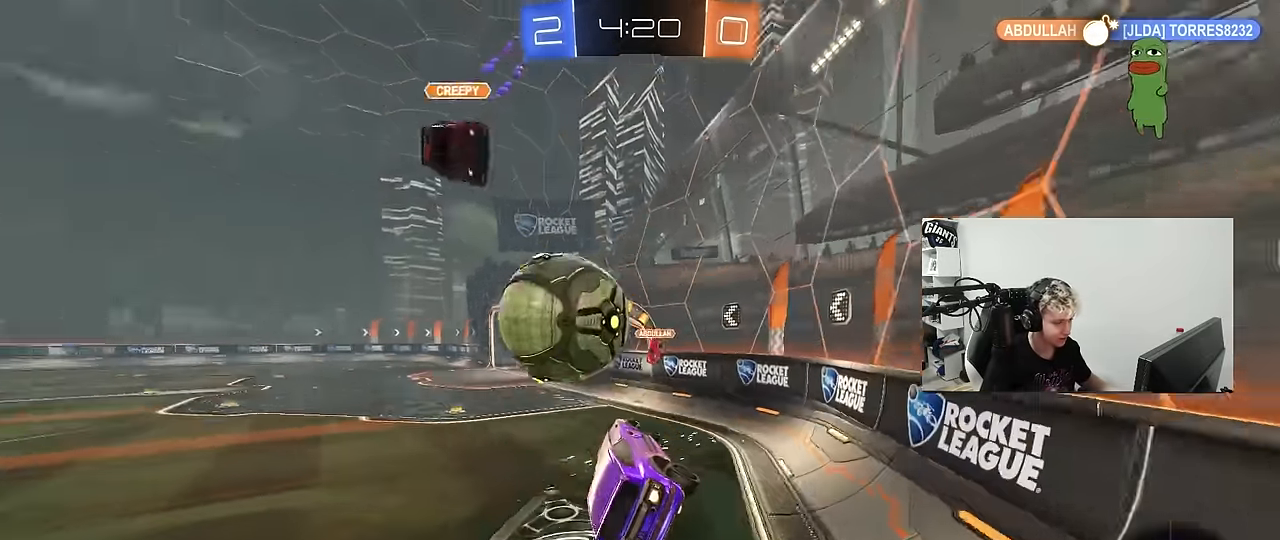
{"keys": ["d", "w"], "mouse": [], "mouse_move": "still", "events": [[83, "w", "up"], [133, "d", "down"], [133, "mouse_left", "up"], [166, "w", "down"], [316, "mouse_right", "down"], [350, "d", "up"], [450, "d", "down"], [450, "mouse_right", "up"]]}
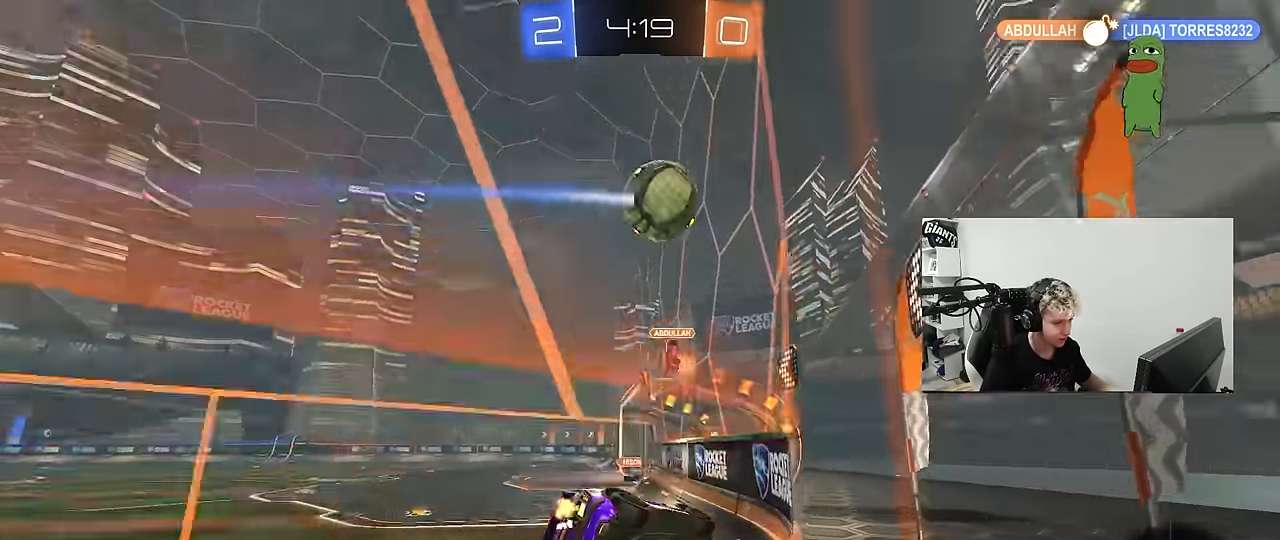
{"keys": ["w"], "mouse": ["left"], "mouse_move": "still", "events": [[133, "d", "up"], [233, "a", "down"], [383, "a", "up"], [466, "mouse_left", "down"]]}
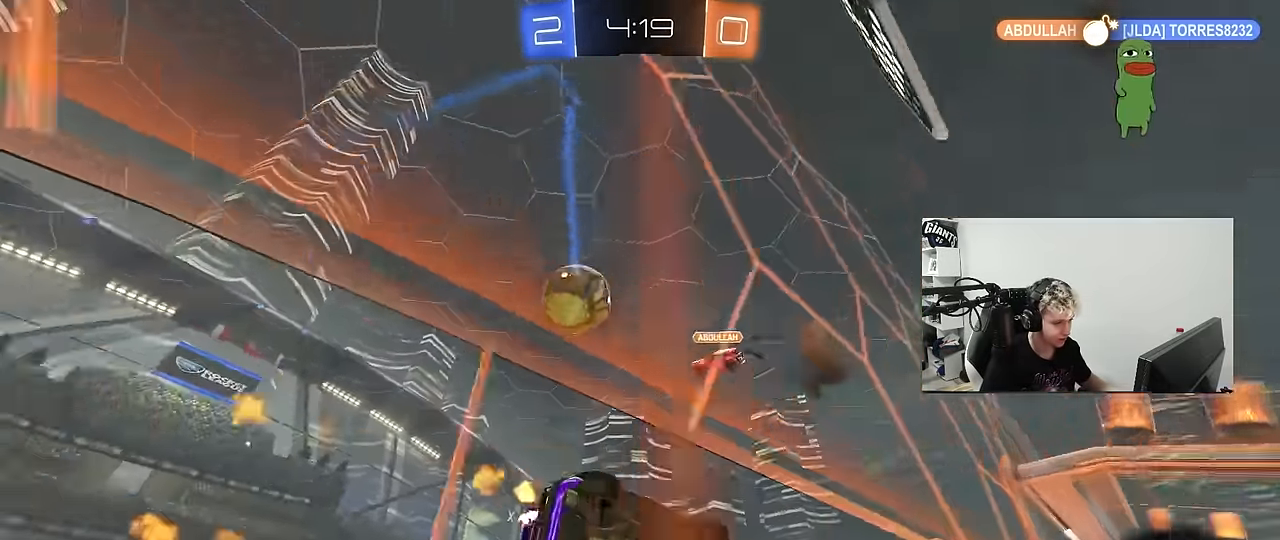
{"keys": ["d", "shift"], "mouse": ["right"], "mouse_move": "still", "events": [[16, "a", "down"], [66, "a", "up"], [66, "mouse_right", "down"], [66, "space", "down"], [66, "w", "up"], [116, "d", "down"], [200, "mouse_left", "up"], [200, "s", "down"], [200, "shift", "down"], [200, "space", "up"], [250, "mouse_right", "up"], [300, "s", "up"], [350, "a", "down"], [350, "d", "up"], [400, "a", "up"], [433, "d", "down"], [483, "mouse_right", "down"]]}
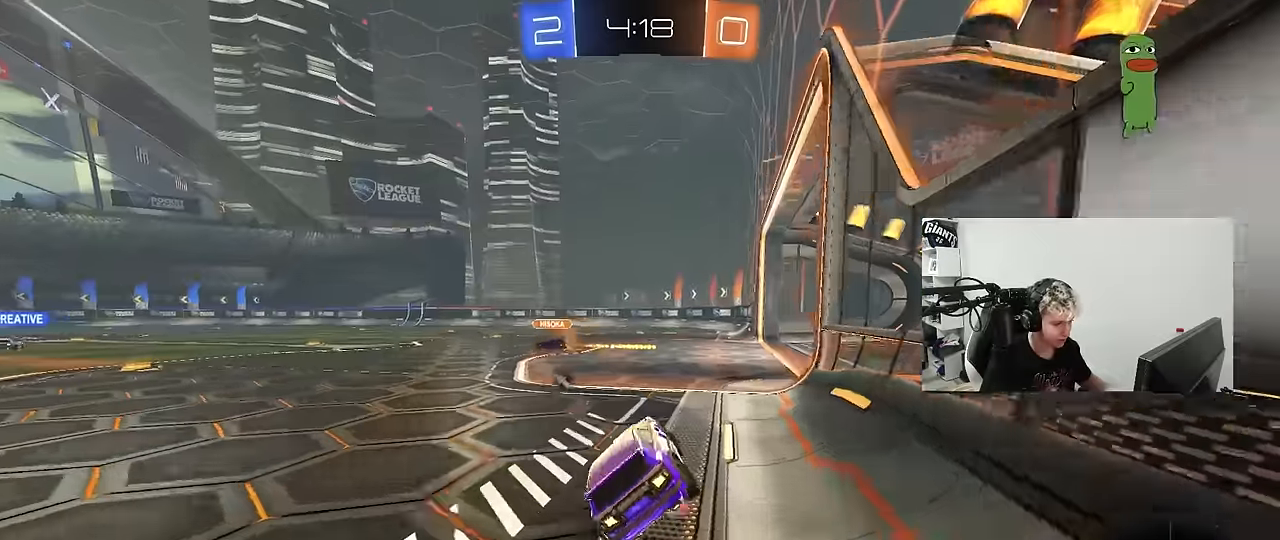
{"keys": ["a", "space", "w"], "mouse": ["left"], "mouse_move": "still", "events": [[33, "mouse_left", "down"], [83, "mouse_left", "up"], [116, "mouse_right", "up"], [166, "a", "down"], [166, "d", "up"], [166, "w", "down"], [216, "mouse_left", "down"], [216, "shift", "up"], [316, "a", "up"], [366, "space", "down"], [450, "a", "down"]]}
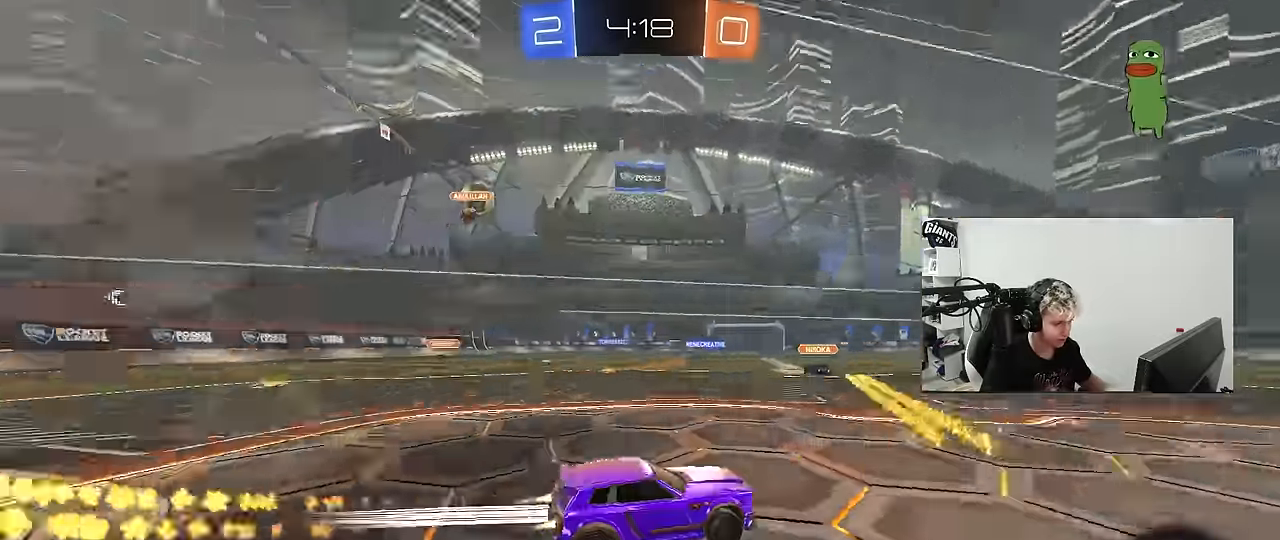
{"keys": ["a", "s", "shift", "space"], "mouse": [], "mouse_move": "still", "events": [[50, "space", "up"], [100, "a", "up"], [100, "mouse_left", "up"], [184, "a", "down"], [184, "mouse_right", "down"], [234, "shift", "down"], [284, "mouse_right", "up"], [334, "mouse_right", "down"], [367, "s", "down"], [367, "w", "up"], [467, "mouse_right", "up"], [467, "space", "down"]]}
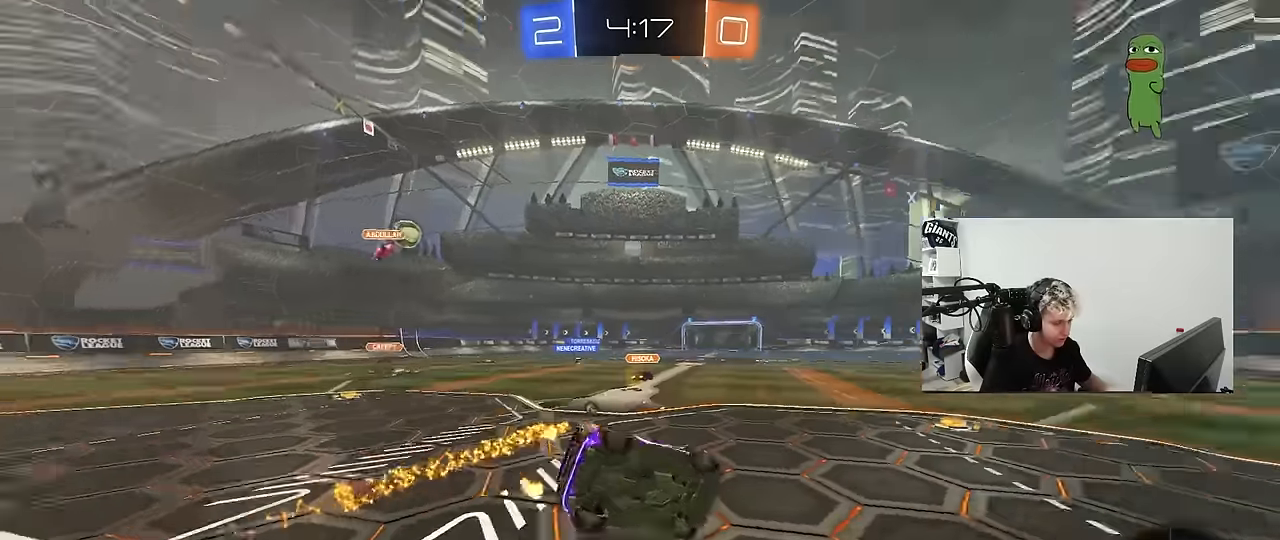
{"keys": ["a", "s", "shift"], "mouse": [], "mouse_move": "still", "events": [[117, "space", "up"], [250, "s", "up"], [350, "s", "down"]]}
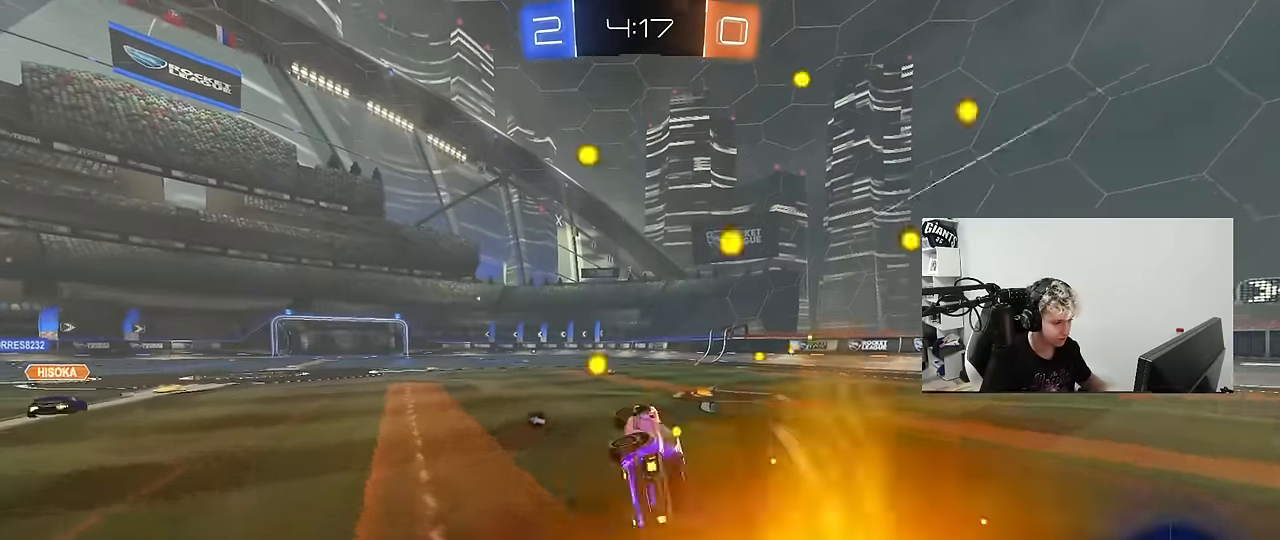
{"keys": ["a", "w"], "mouse": [], "mouse_move": "still", "events": [[84, "s", "up"], [117, "a", "up"], [117, "shift", "up"], [167, "d", "down"], [217, "d", "up"], [267, "space", "down"], [367, "w", "down"], [400, "a", "down"], [400, "space", "up"]]}
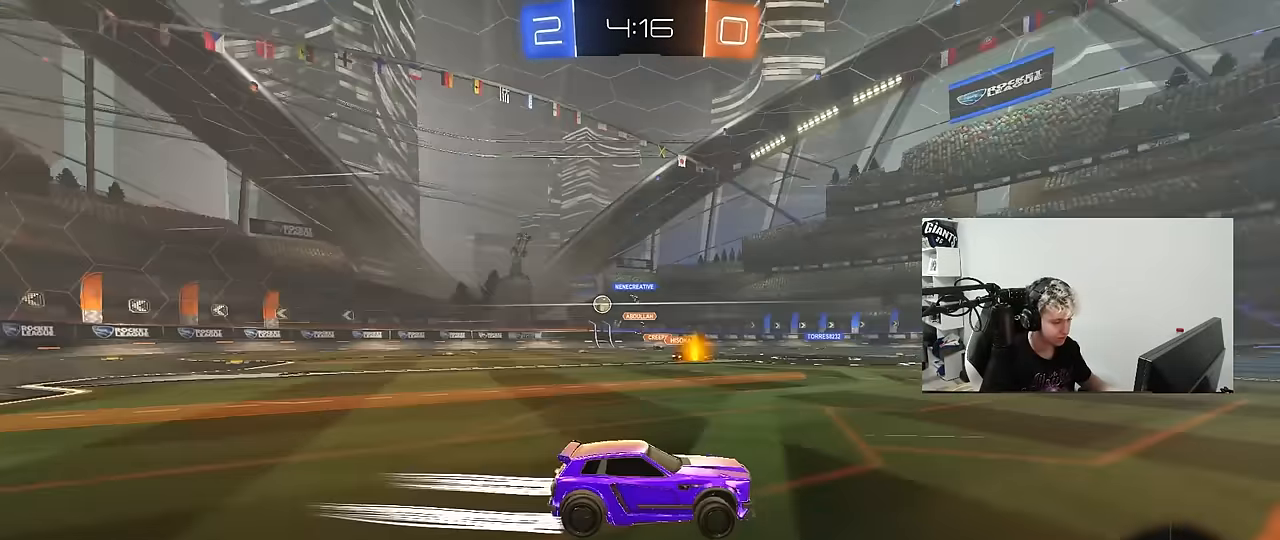
{"keys": ["a", "shift", "w"], "mouse": [], "mouse_move": "still", "events": [[50, "a", "up"], [367, "a", "down"], [417, "shift", "down"]]}
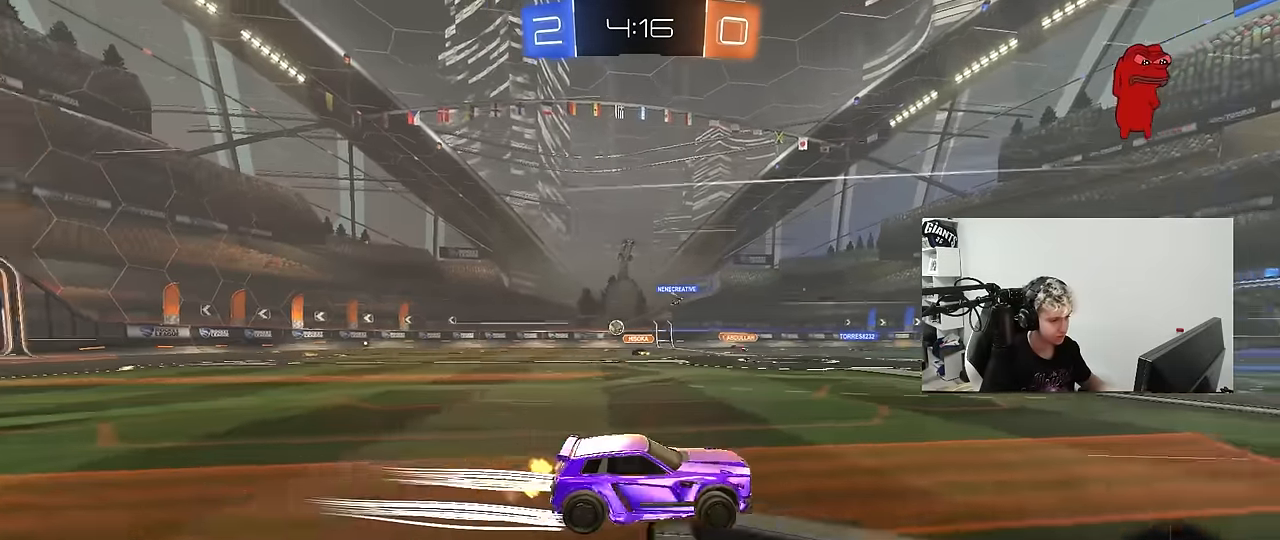
{"keys": ["w"], "mouse": [], "mouse_move": "still", "events": [[17, "shift", "up"], [434, "a", "up"]]}
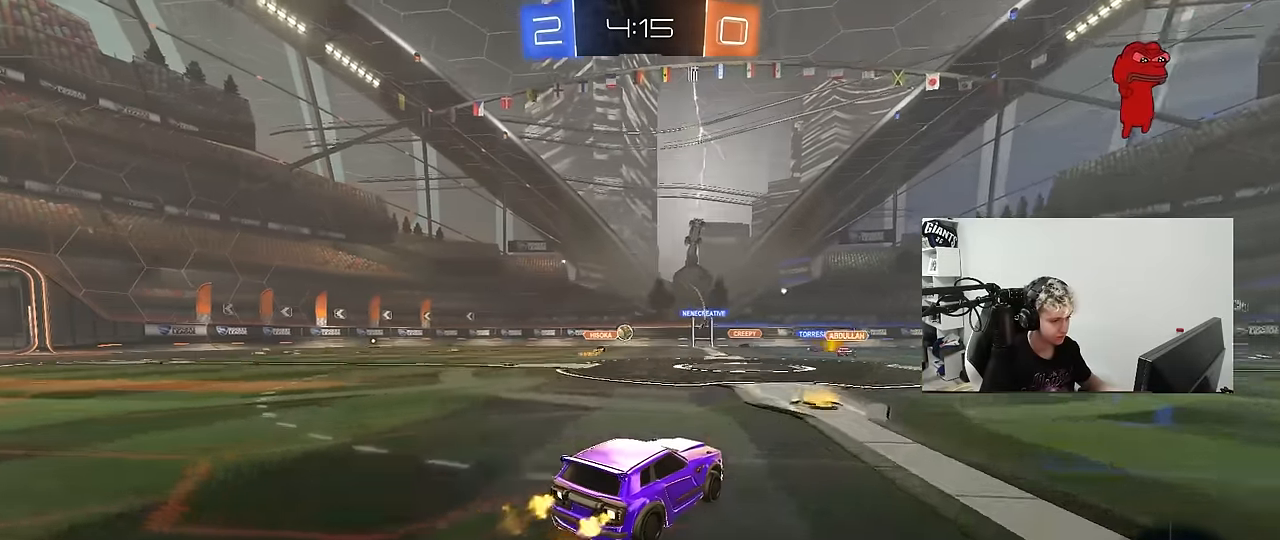
{"keys": ["w"], "mouse": [], "mouse_move": "still", "events": [[134, "d", "down"], [267, "d", "up"]]}